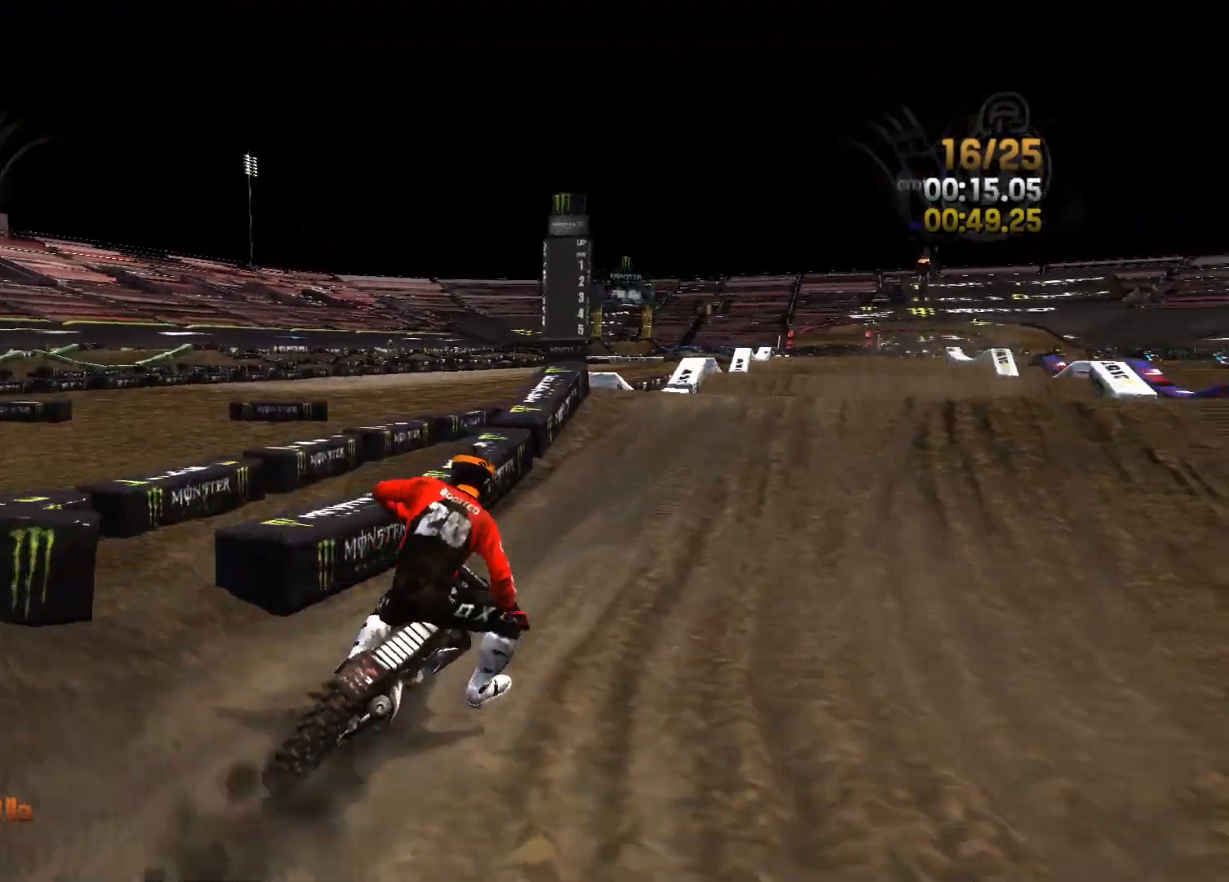
Gameplay with a controller (Xbox layout); each line is a JSON object with the inputs held at the frame after it. "events" lists button and stick changes between this image and that frame as [ms after this image, input, new state], when the widget could be followed in between.
{"buttons": ["R2"], "left_stick": "right", "right_stick": "down", "events": [[33, "left_stick", "right"], [167, "left_stick", "center"], [300, "left_stick", "right"], [350, "right_stick", "down"]]}
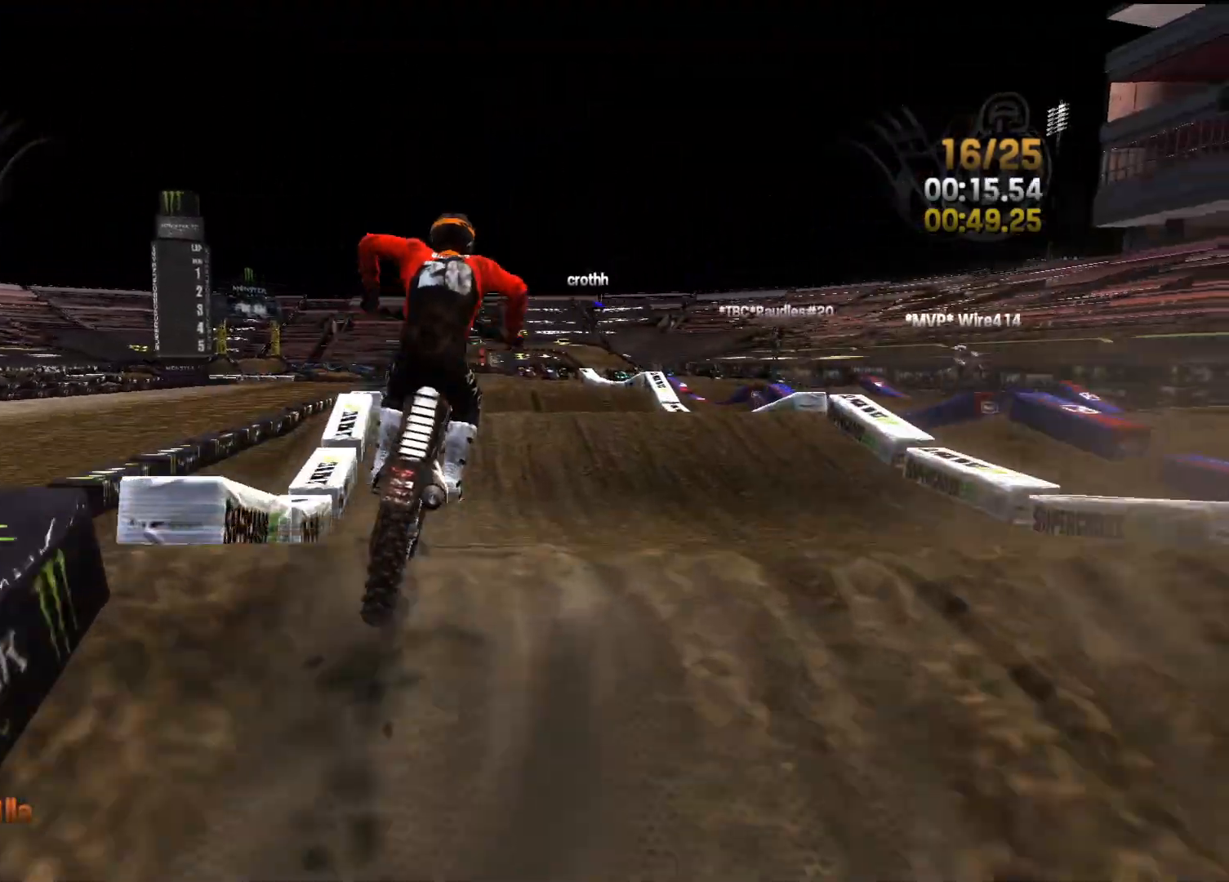
{"buttons": ["L2"], "left_stick": "right", "right_stick": "left", "events": [[167, "right_stick", "center"], [250, "R2", "up"], [267, "L2", "down"], [267, "right_stick", "up-left"], [350, "right_stick", "left"]]}
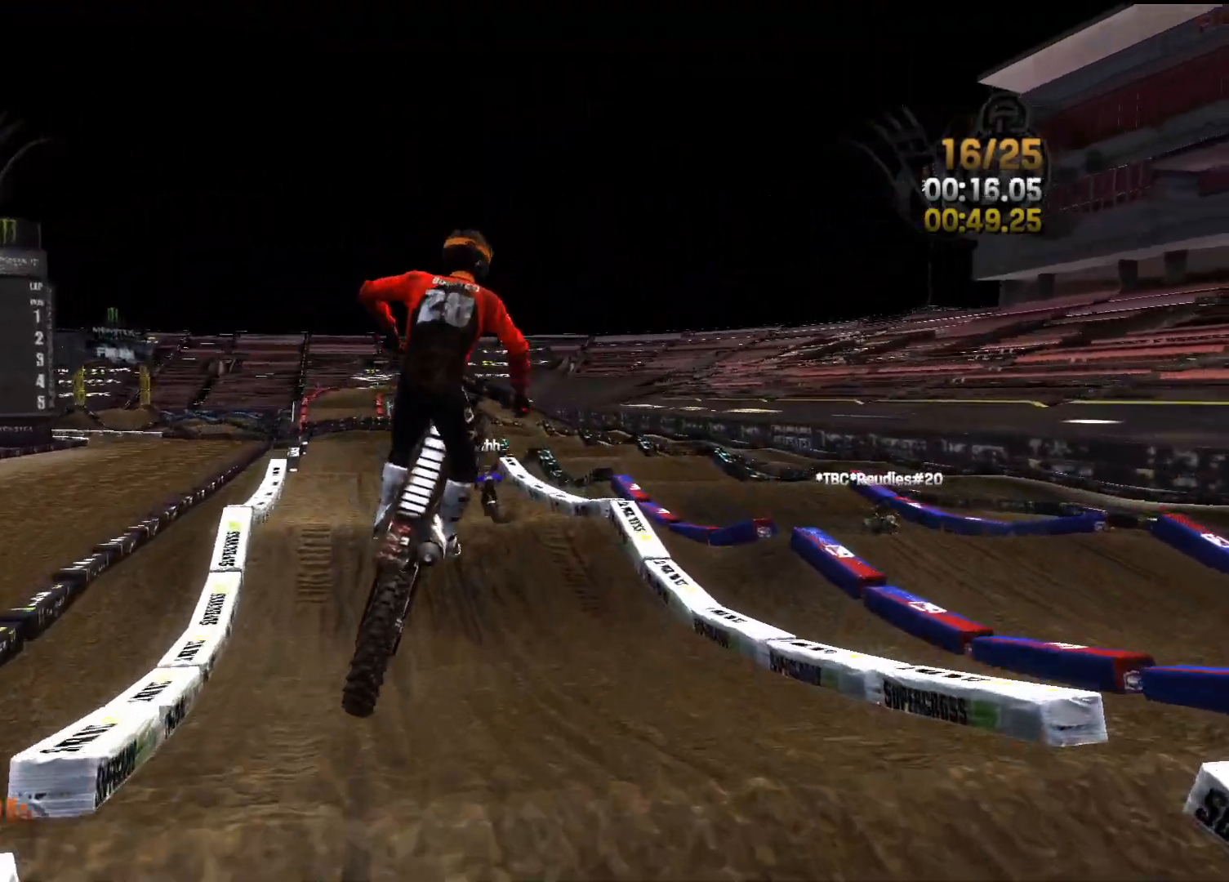
{"buttons": ["R2"], "left_stick": "center", "right_stick": "center", "events": [[150, "left_stick", "center"], [233, "left_stick", "left"], [350, "R2", "down"], [367, "L2", "up"], [417, "left_stick", "center"], [417, "right_stick", "center"]]}
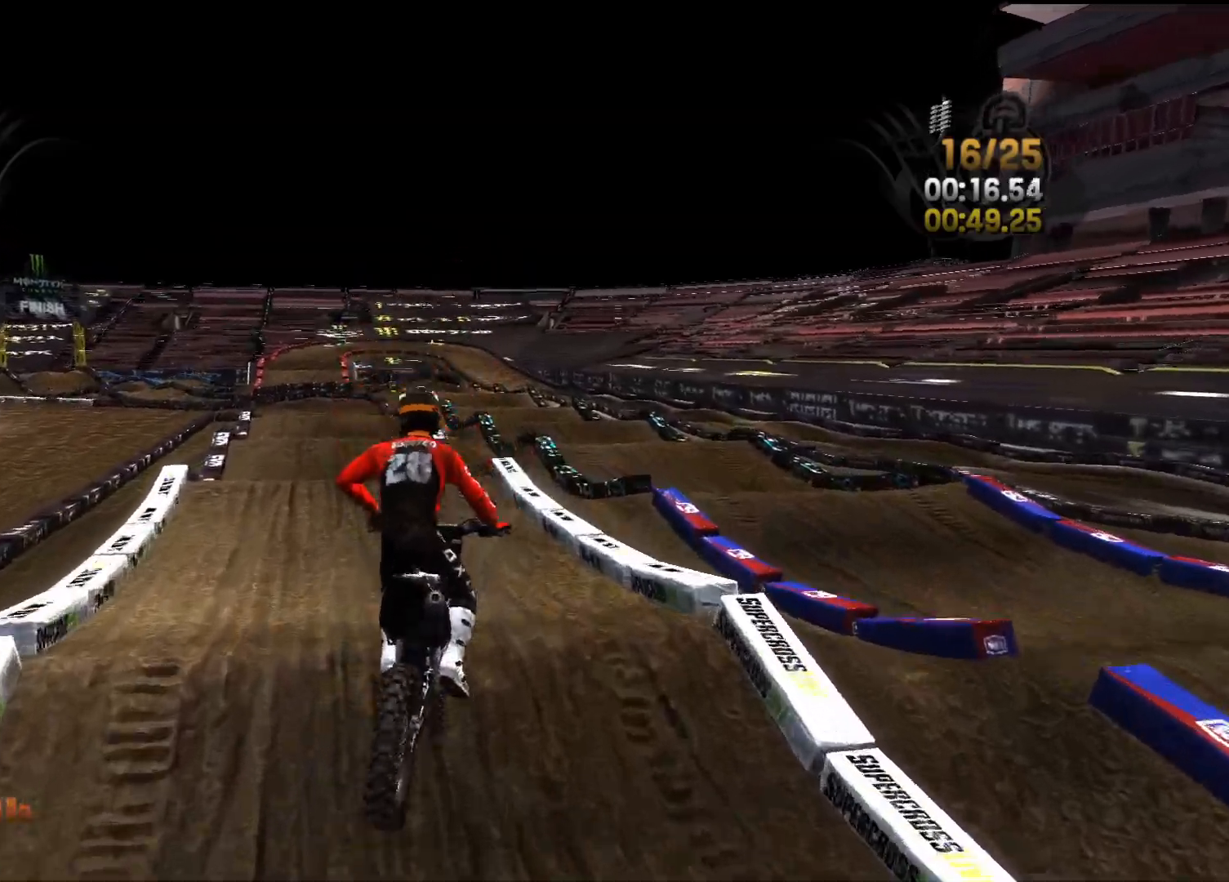
{"buttons": ["R2"], "left_stick": "center", "right_stick": "left", "events": [[317, "left_stick", "left"], [433, "left_stick", "center"], [433, "right_stick", "left"]]}
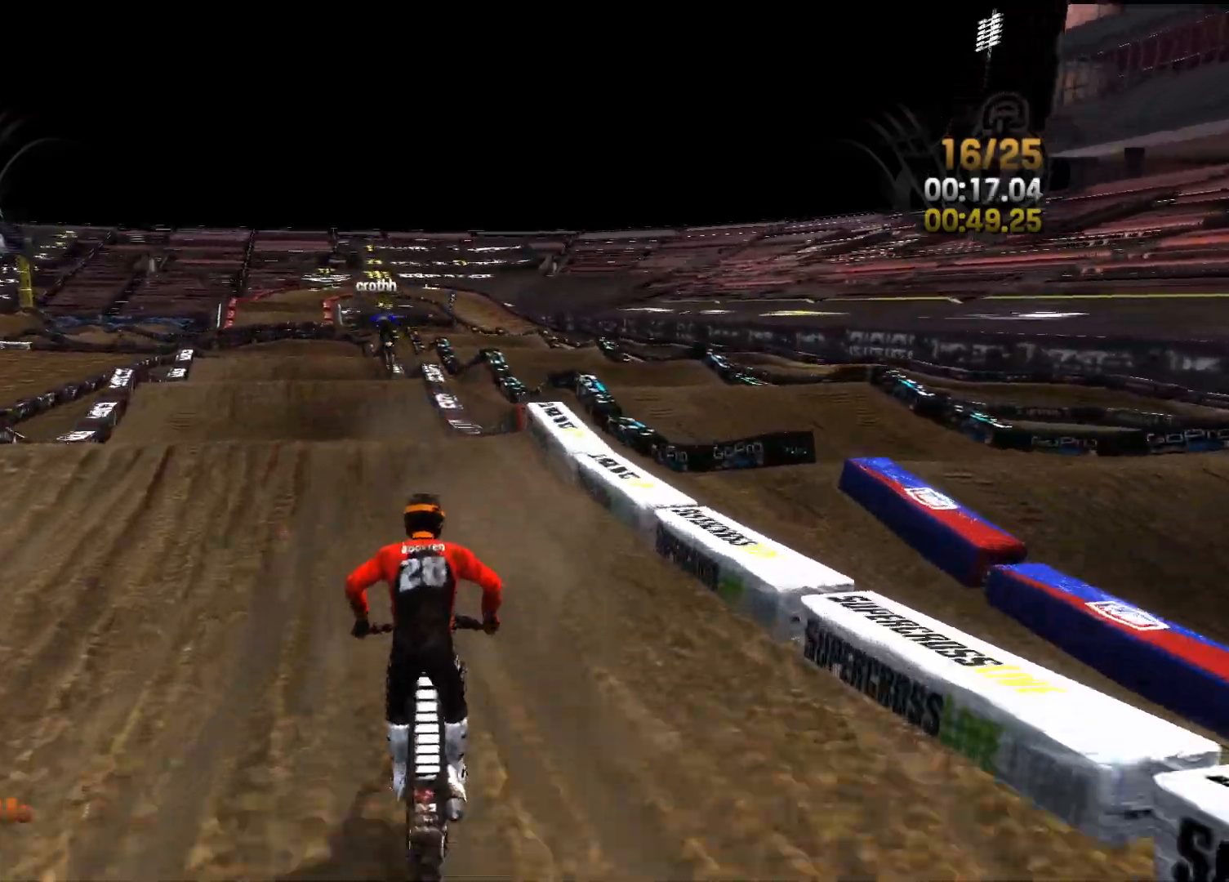
{"buttons": ["R2"], "left_stick": "center", "right_stick": "down-left", "events": [[100, "left_stick", "left"], [233, "right_stick", "down-left"], [267, "left_stick", "center"]]}
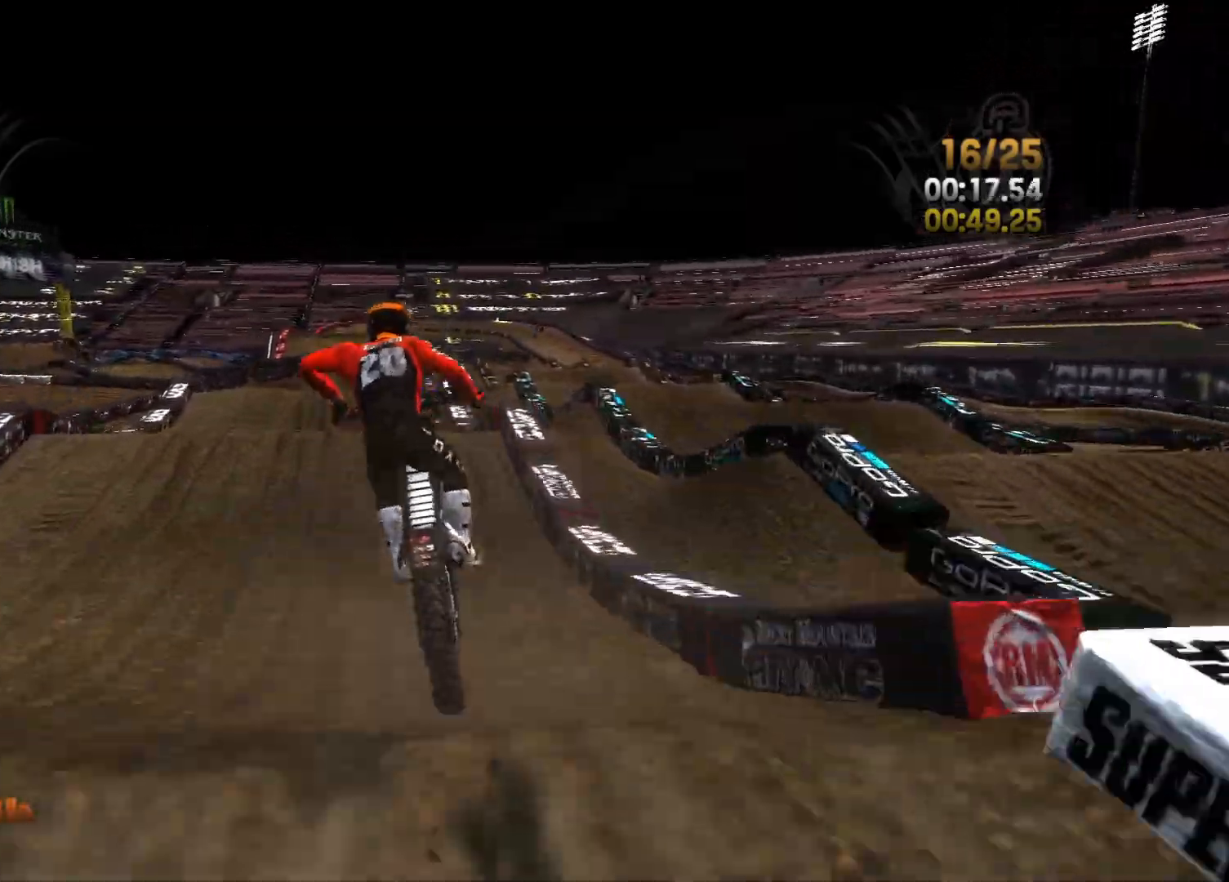
{"buttons": ["R2"], "left_stick": "left", "right_stick": "center", "events": [[50, "left_stick", "right"], [67, "R2", "up"], [167, "right_stick", "left"], [283, "left_stick", "center"], [317, "right_stick", "up-left"], [333, "left_stick", "left"], [450, "R2", "down"], [450, "right_stick", "center"]]}
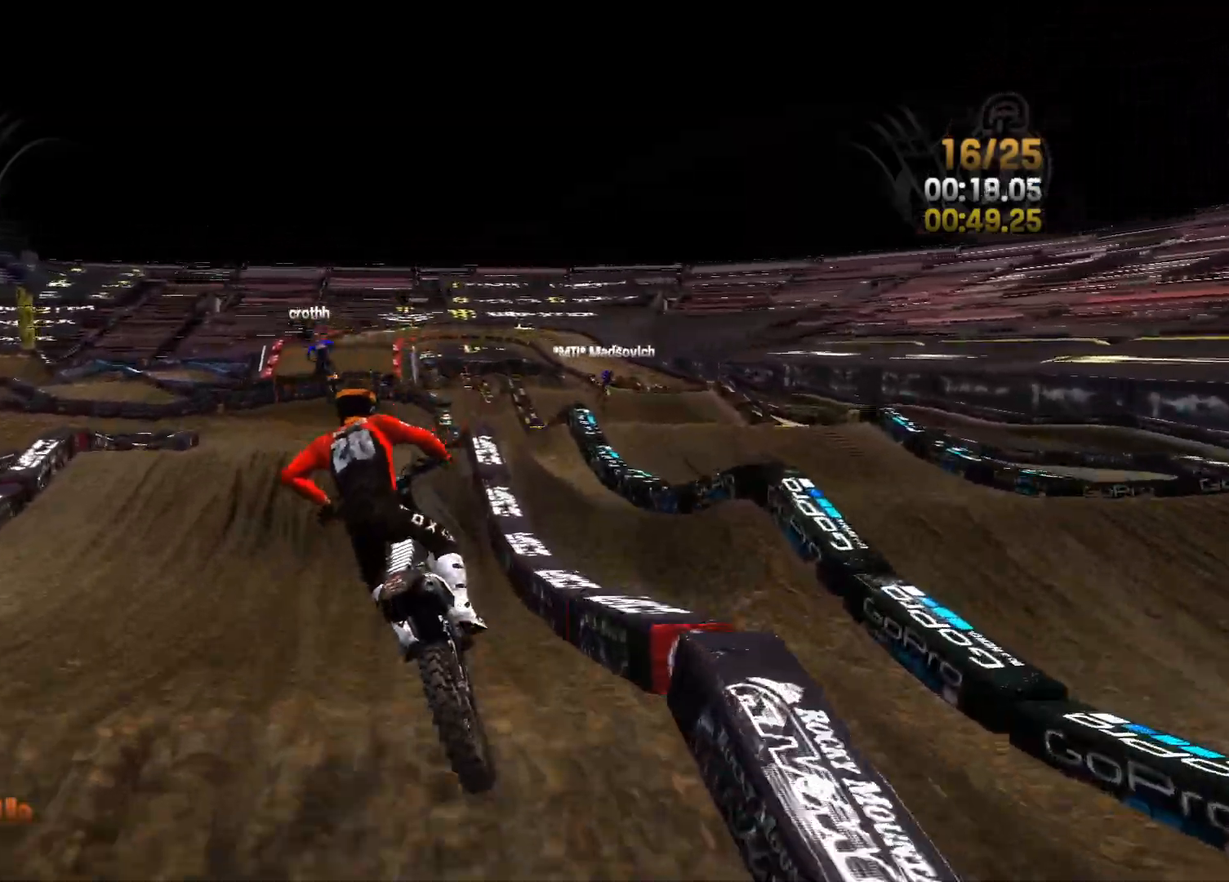
{"buttons": ["R2"], "left_stick": "left", "right_stick": "left", "events": [[33, "left_stick", "center"], [267, "left_stick", "left"], [383, "right_stick", "left"]]}
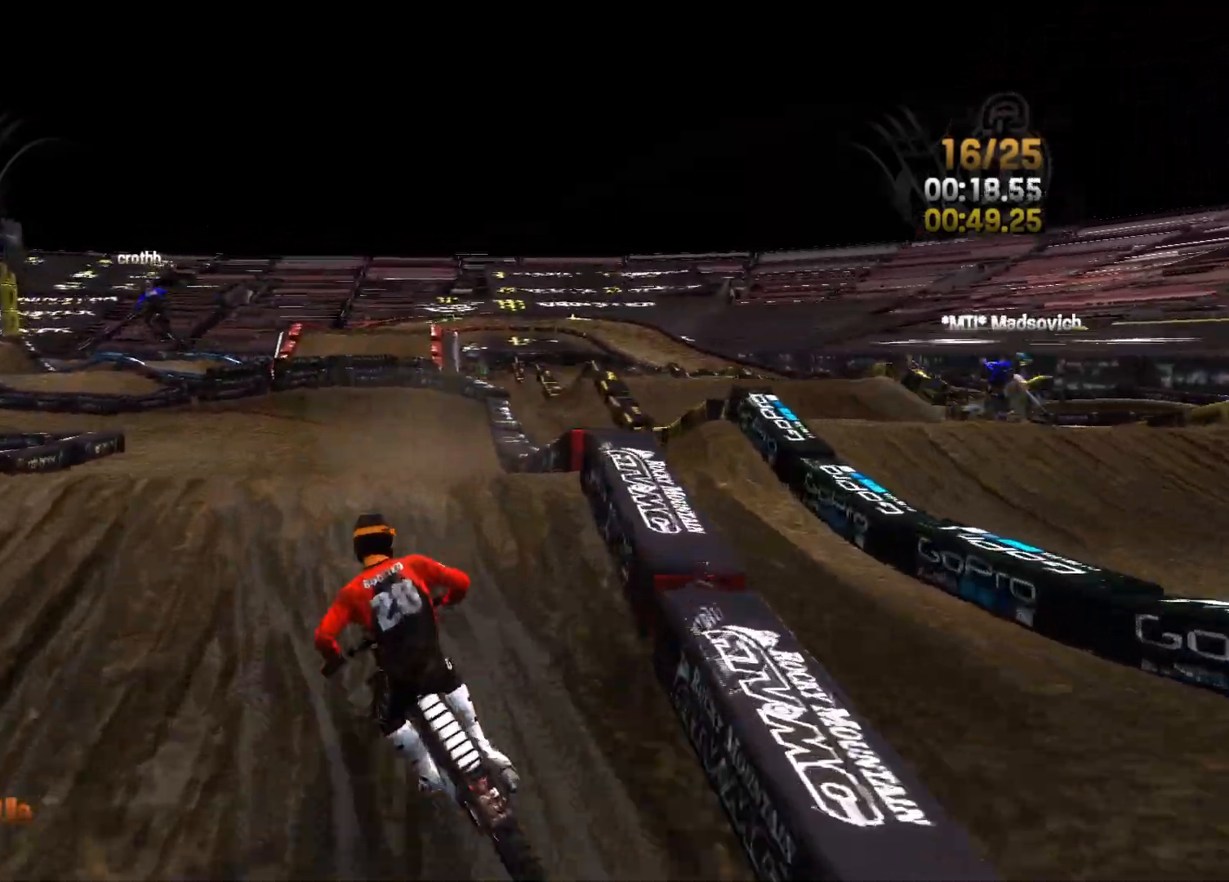
{"buttons": ["R2"], "left_stick": "right", "right_stick": "up-left", "events": [[200, "right_stick", "center"], [217, "left_stick", "center"], [283, "right_stick", "left"], [300, "left_stick", "right"], [383, "right_stick", "up-left"]]}
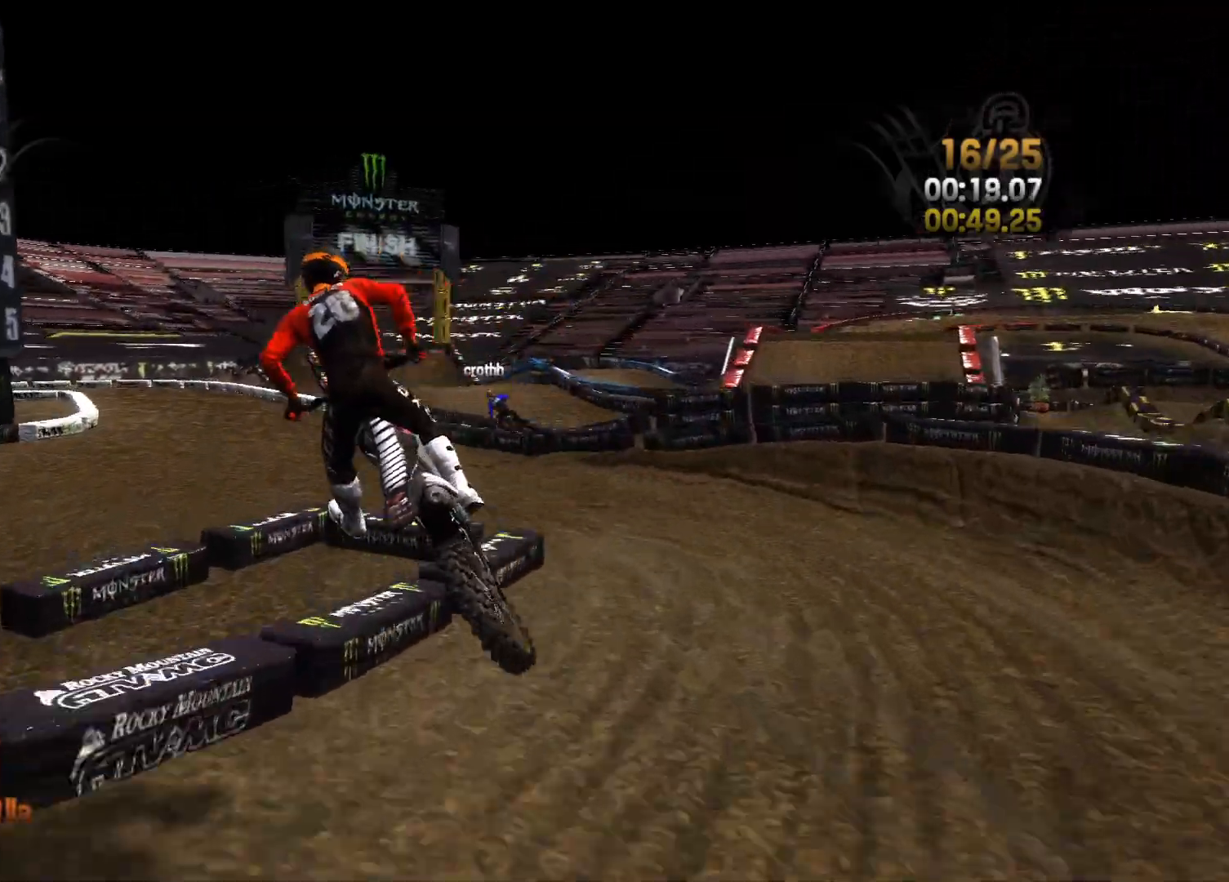
{"buttons": ["R2"], "left_stick": "center", "right_stick": "center", "events": [[50, "R2", "up"], [167, "R2", "down"], [250, "right_stick", "center"], [350, "left_stick", "center"]]}
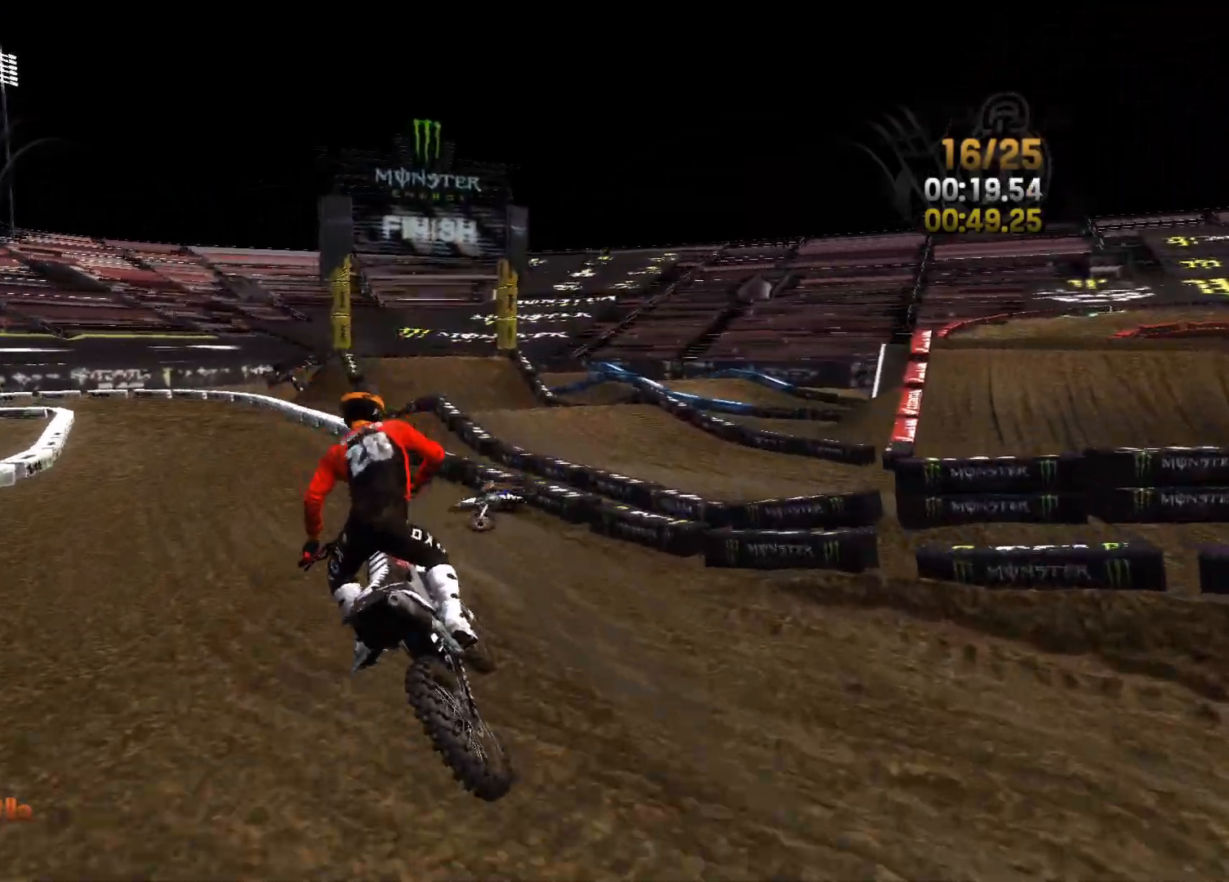
{"buttons": ["R2"], "left_stick": "center", "right_stick": "center", "events": [[217, "left_stick", "left"], [217, "right_stick", "left"], [500, "left_stick", "center"], [500, "right_stick", "center"]]}
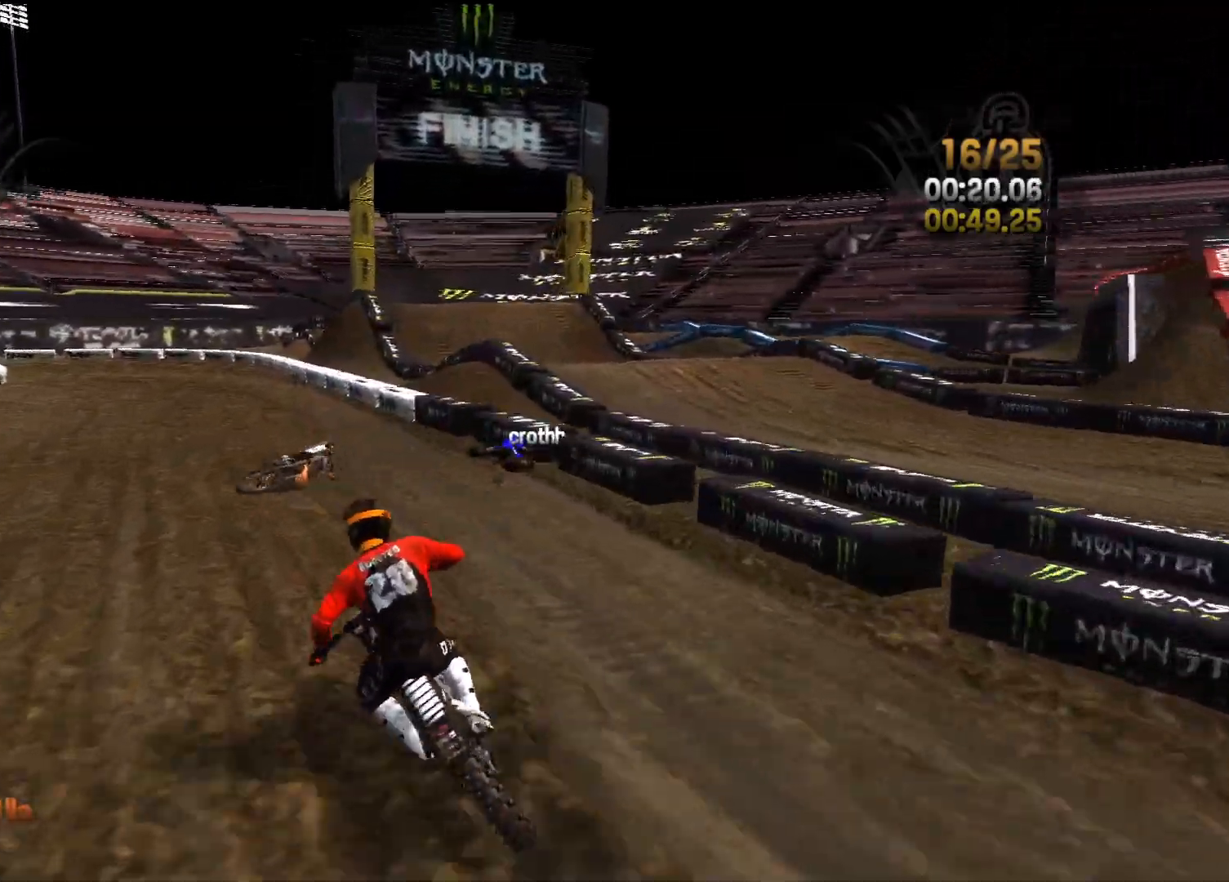
{"buttons": ["R2"], "left_stick": "center", "right_stick": "left", "events": [[33, "left_stick", "right"], [100, "right_stick", "down-right"], [383, "right_stick", "center"], [467, "left_stick", "center"], [500, "right_stick", "left"]]}
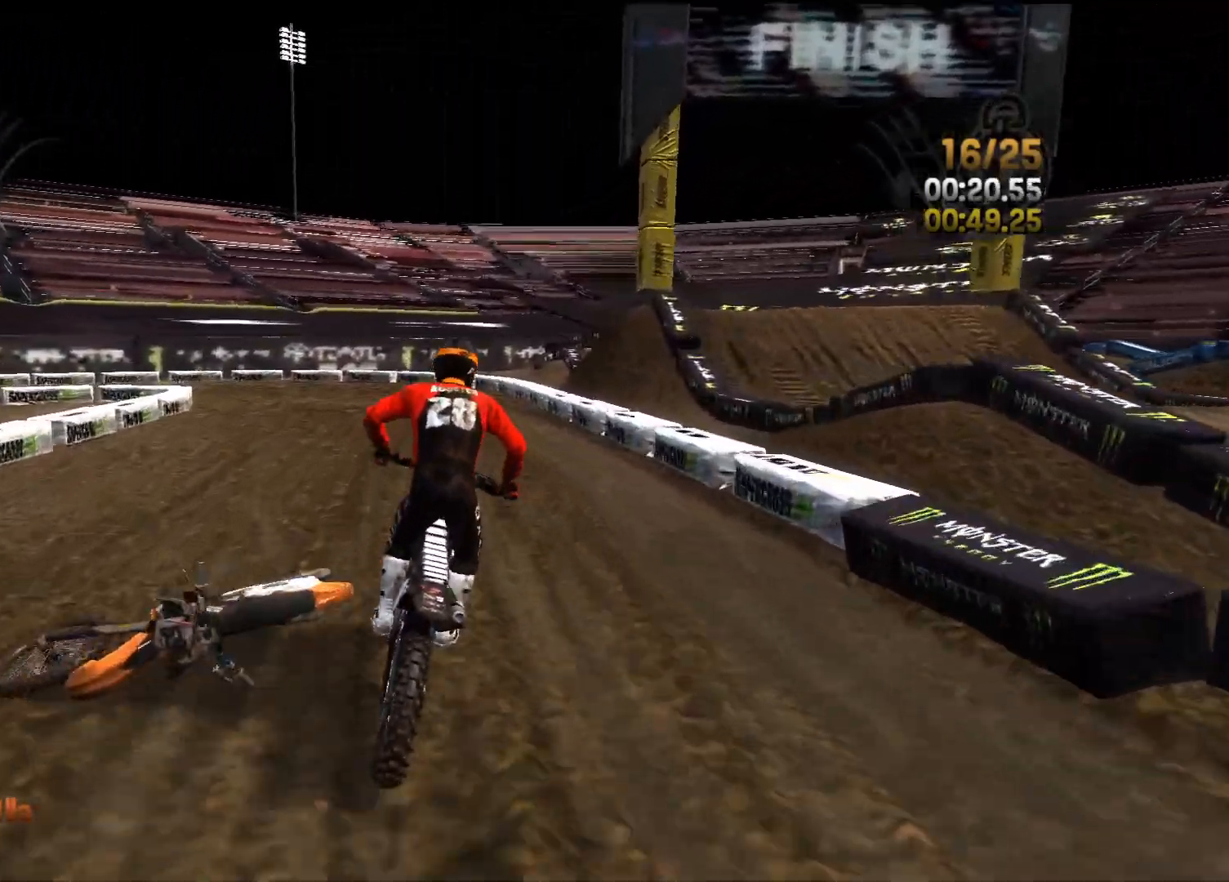
{"buttons": [], "left_stick": "left", "right_stick": "left", "events": [[67, "left_stick", "right"], [100, "right_stick", "center"], [200, "right_stick", "left"], [217, "left_stick", "center"], [383, "left_stick", "left"], [400, "R2", "up"]]}
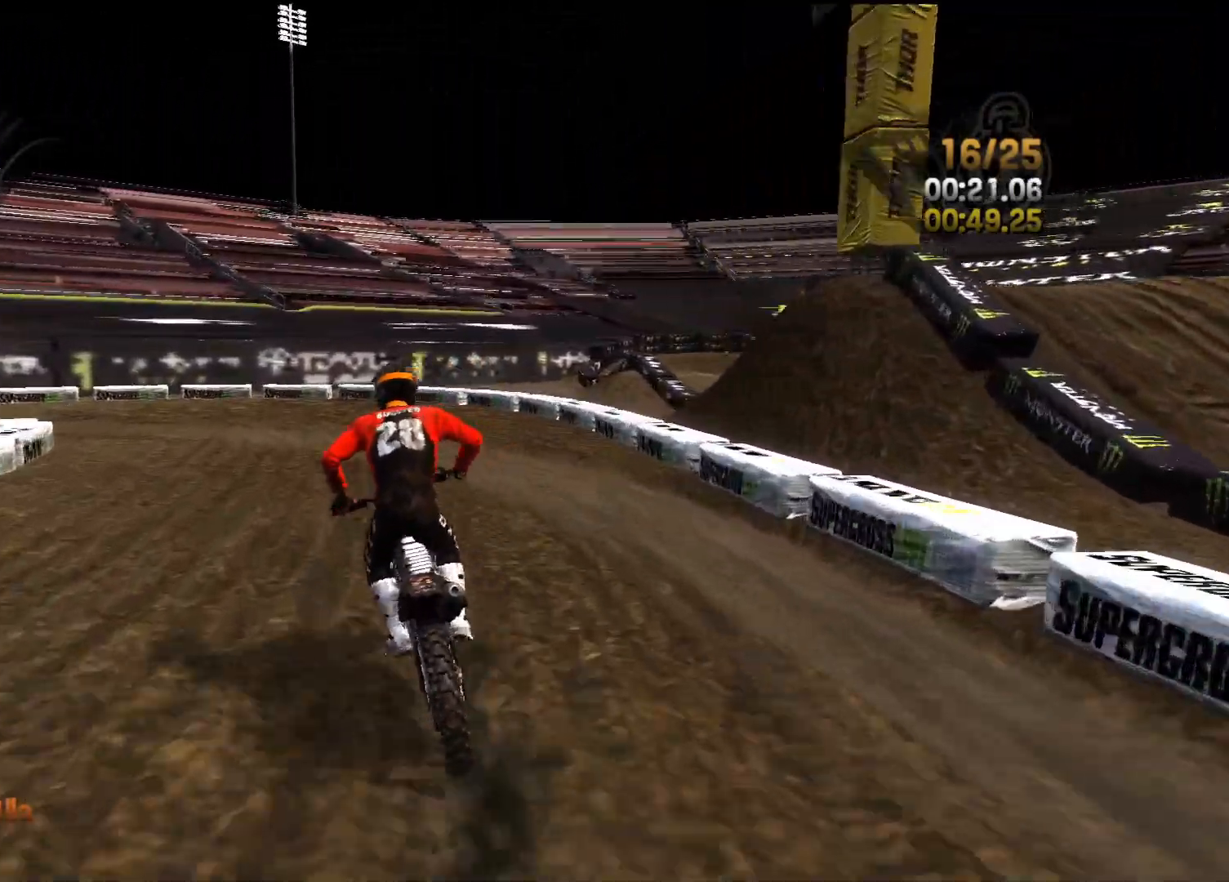
{"buttons": ["R2"], "left_stick": "left", "right_stick": "left", "events": [[150, "right_stick", "center"], [200, "left_stick", "center"], [250, "left_stick", "left"], [267, "R2", "down"], [383, "right_stick", "left"]]}
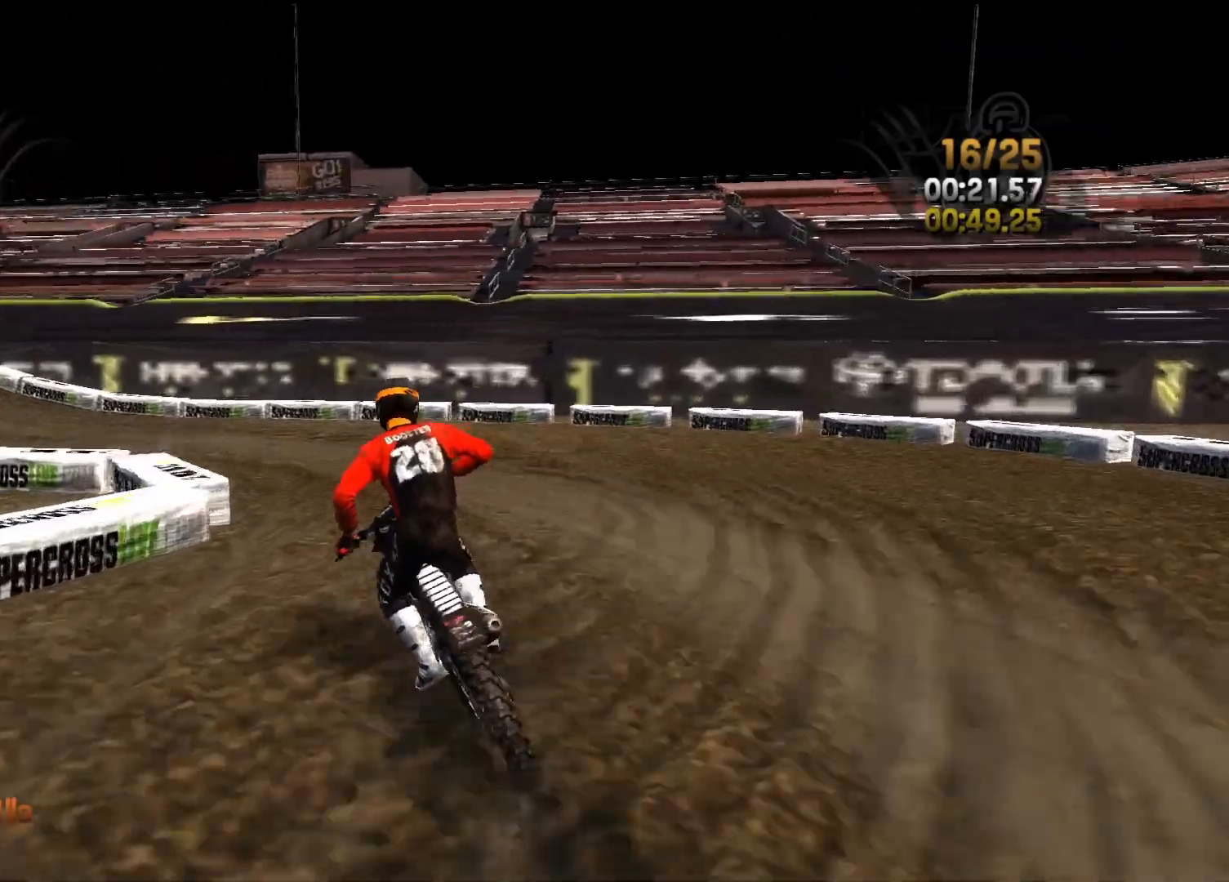
{"buttons": ["R2"], "left_stick": "left", "right_stick": "center", "events": [[67, "right_stick", "center"], [167, "right_stick", "left"], [317, "right_stick", "center"], [350, "left_stick", "center"], [417, "left_stick", "left"]]}
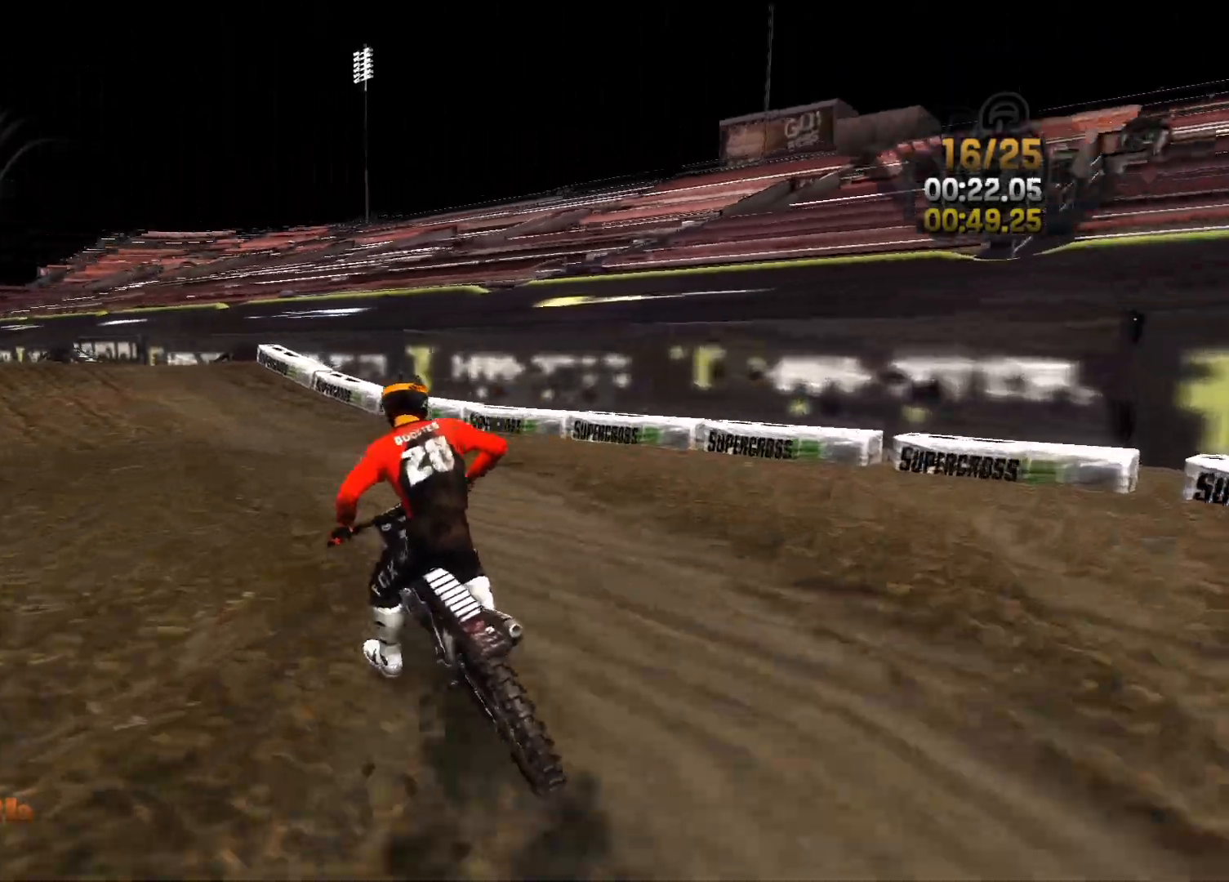
{"buttons": ["R2"], "left_stick": "left", "right_stick": "center", "events": [[183, "left_stick", "center"], [233, "left_stick", "left"]]}
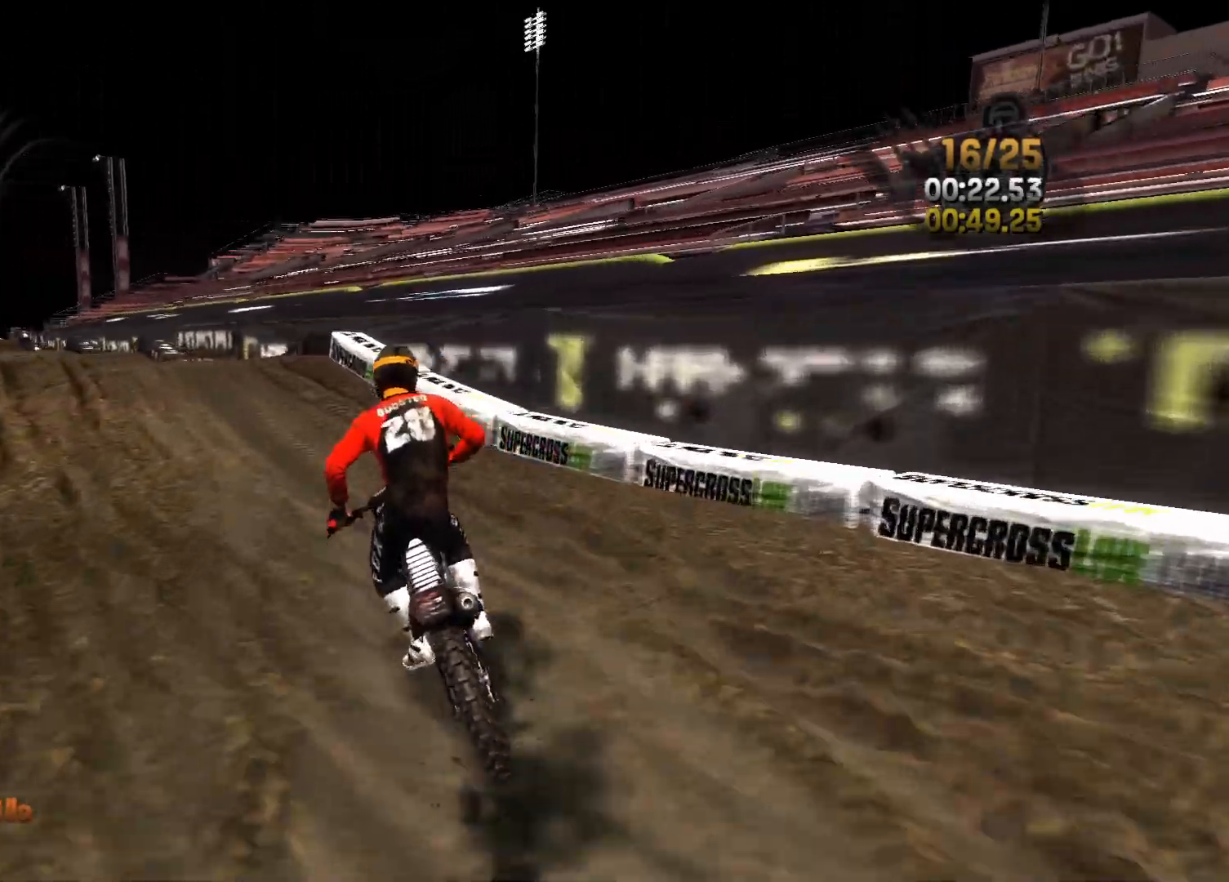
{"buttons": ["R2"], "left_stick": "center", "right_stick": "down", "events": [[17, "left_stick", "center"], [100, "left_stick", "left"], [233, "left_stick", "center"], [367, "left_stick", "left"], [450, "left_stick", "center"], [483, "right_stick", "down"]]}
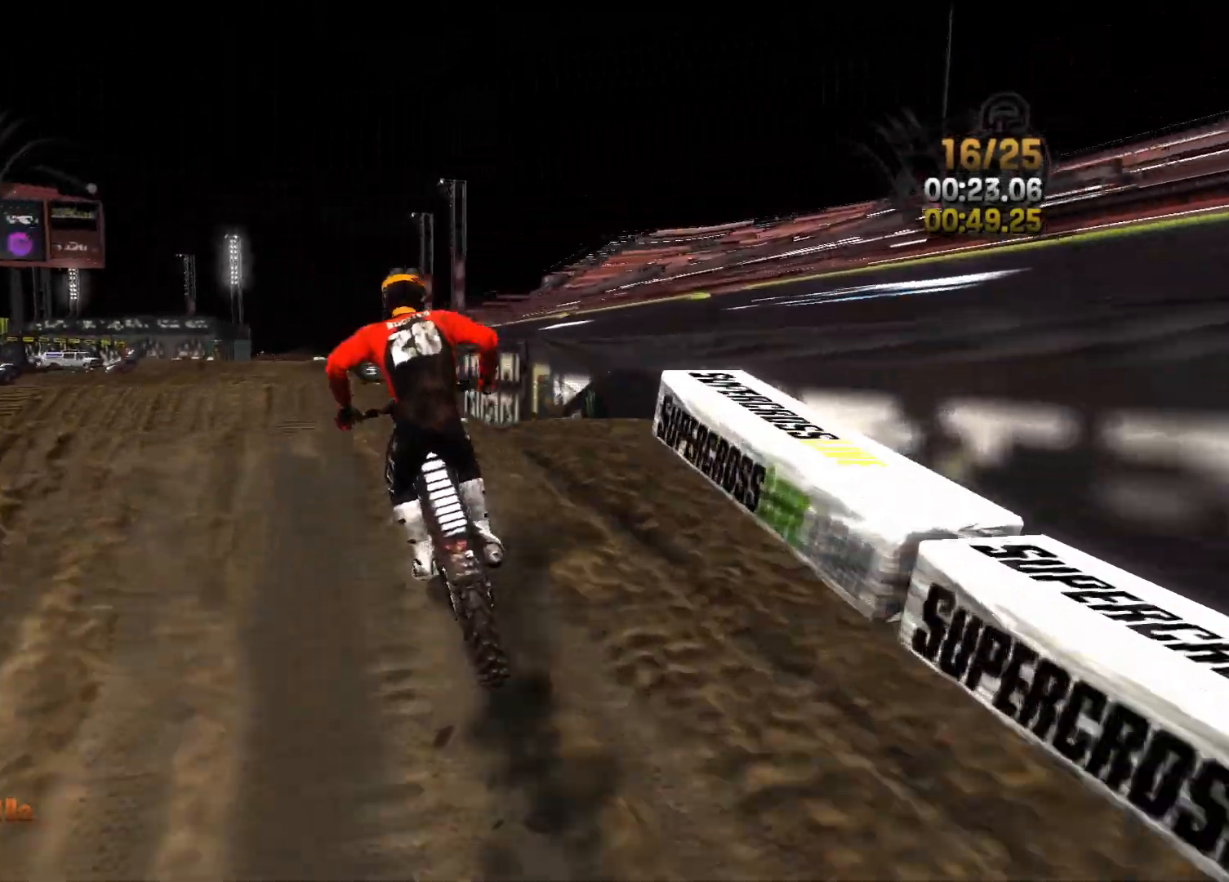
{"buttons": ["L2", "R2"], "left_stick": "center", "right_stick": "up", "events": [[333, "right_stick", "up"], [367, "L2", "down"]]}
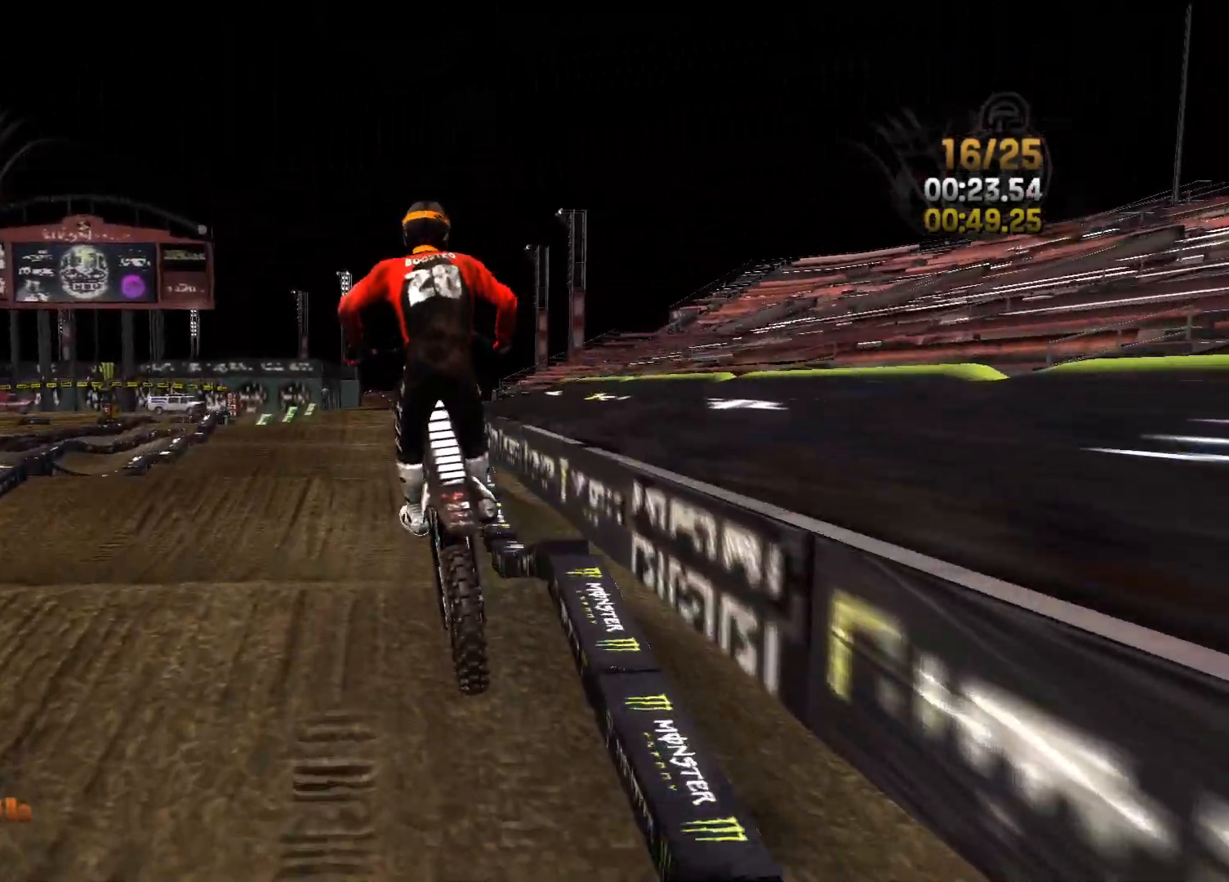
{"buttons": ["R2"], "left_stick": "center", "right_stick": "center", "events": [[83, "R2", "up"], [450, "R2", "down"], [483, "L2", "up"], [500, "right_stick", "center"]]}
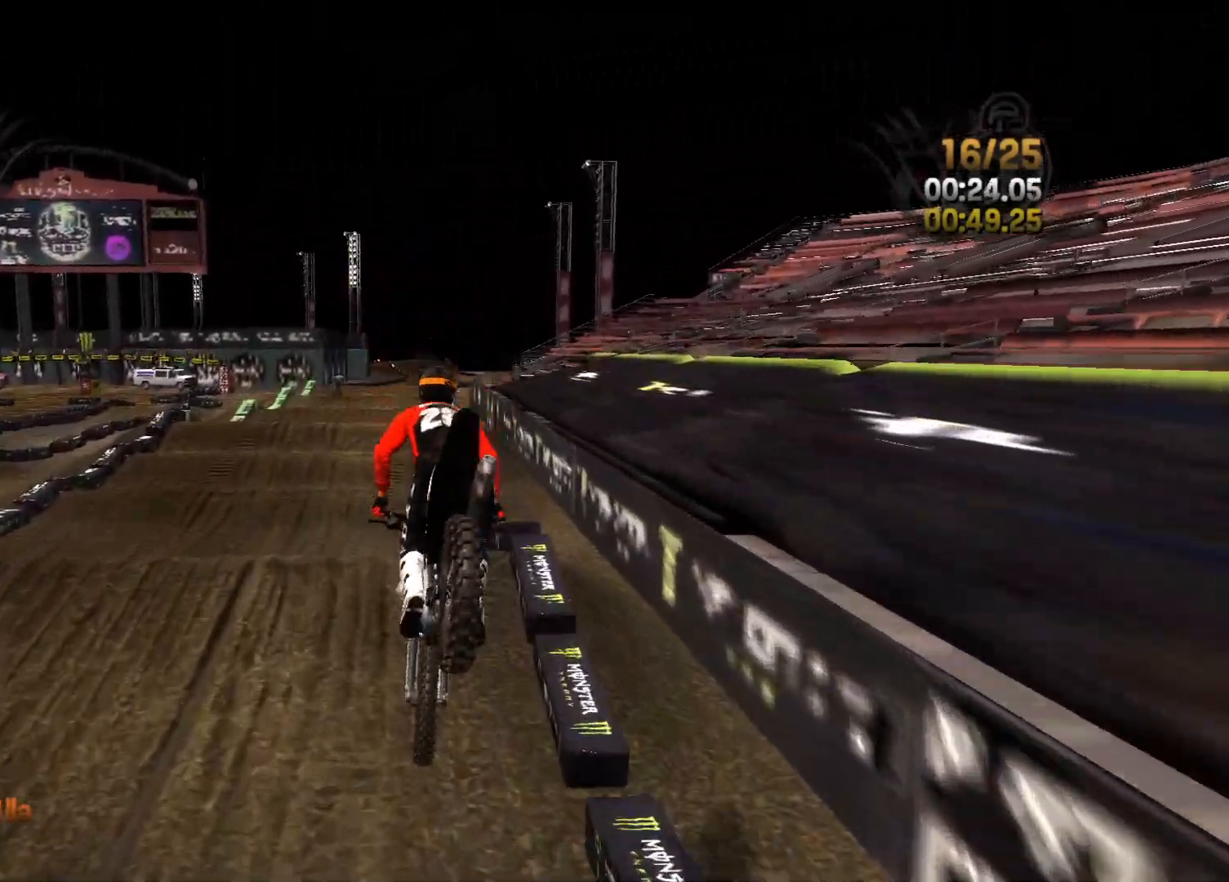
{"buttons": ["R2"], "left_stick": "center", "right_stick": "down", "events": [[133, "R2", "up"], [183, "R2", "down"], [350, "right_stick", "down"], [367, "left_stick", "left"], [483, "left_stick", "center"]]}
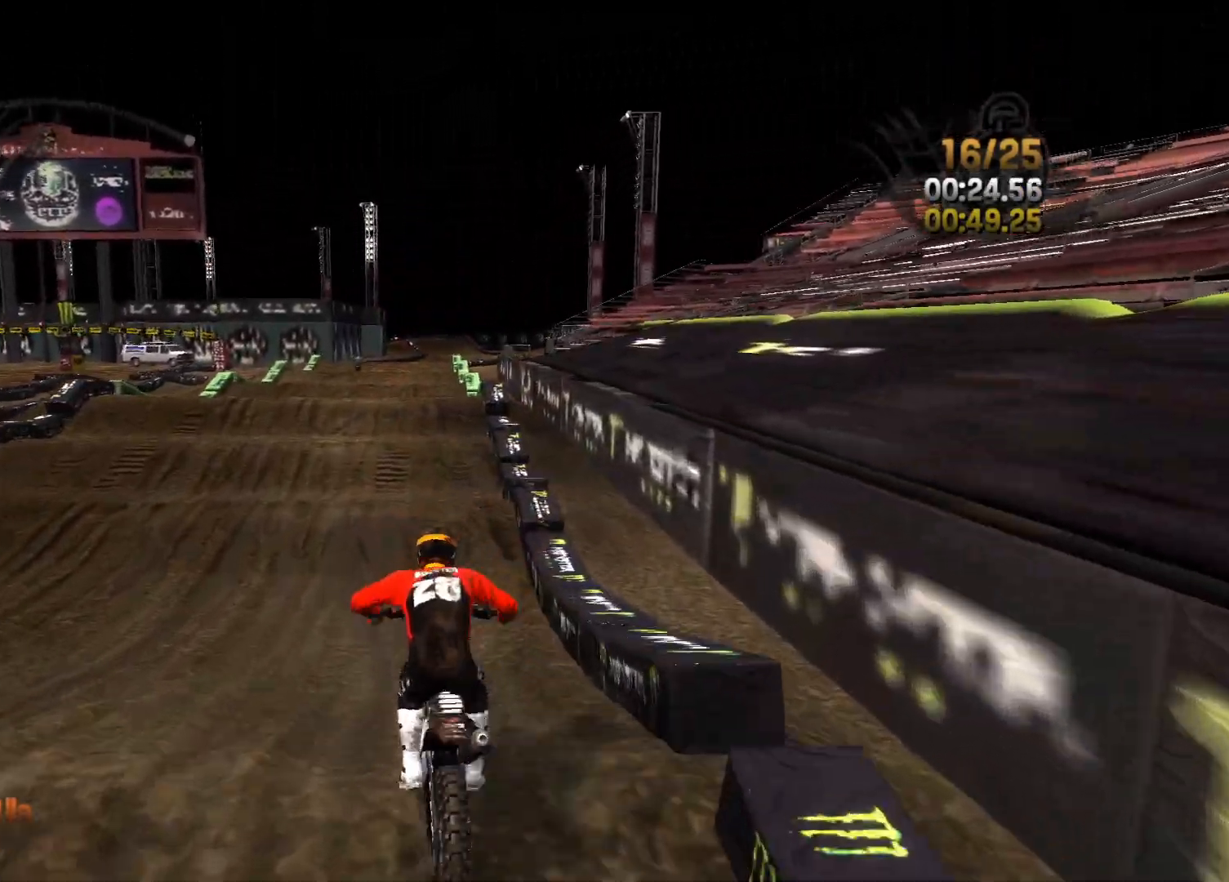
{"buttons": ["R2"], "left_stick": "center", "right_stick": "down", "events": [[83, "left_stick", "left"], [150, "left_stick", "center"], [283, "left_stick", "left"], [317, "right_stick", "center"], [367, "left_stick", "center"], [450, "right_stick", "down"]]}
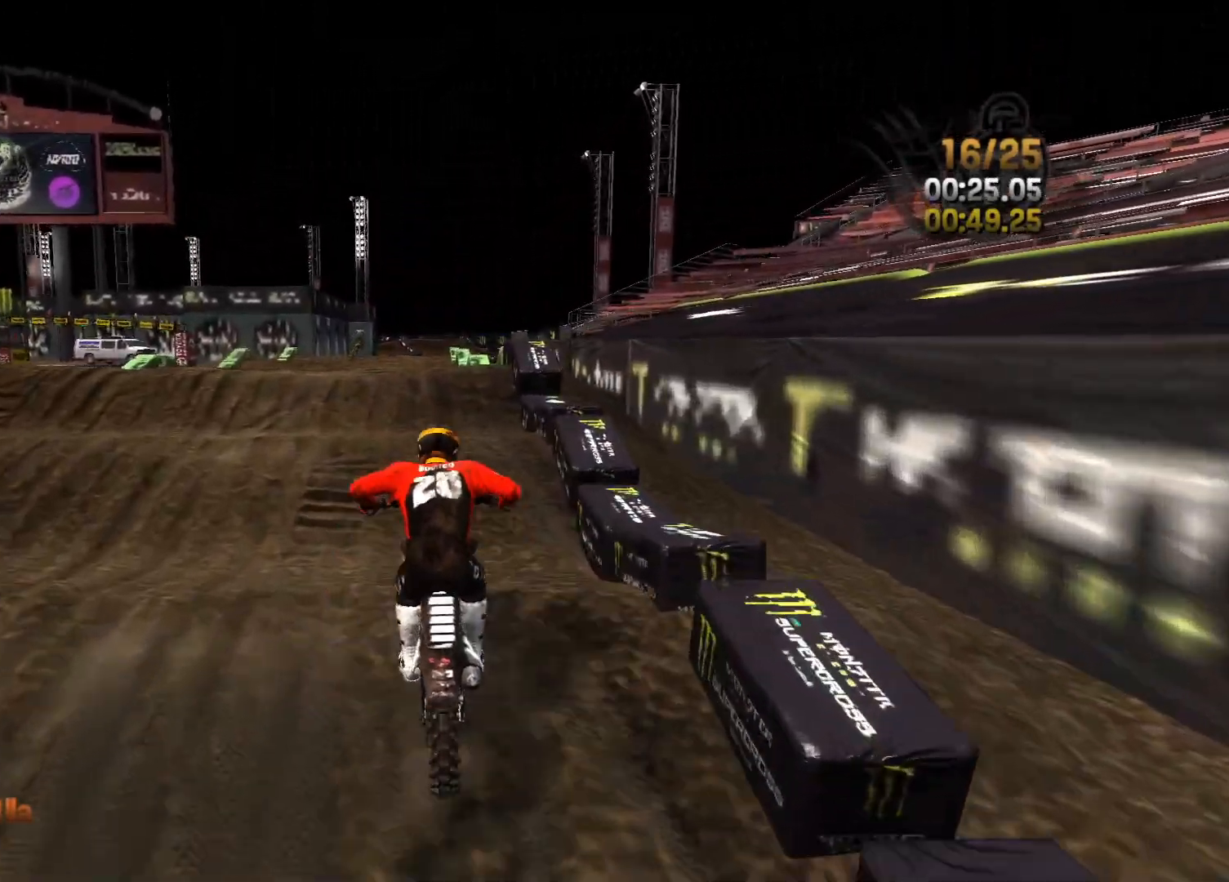
{"buttons": ["R2"], "left_stick": "center", "right_stick": "down", "events": [[317, "left_stick", "left"], [500, "left_stick", "center"]]}
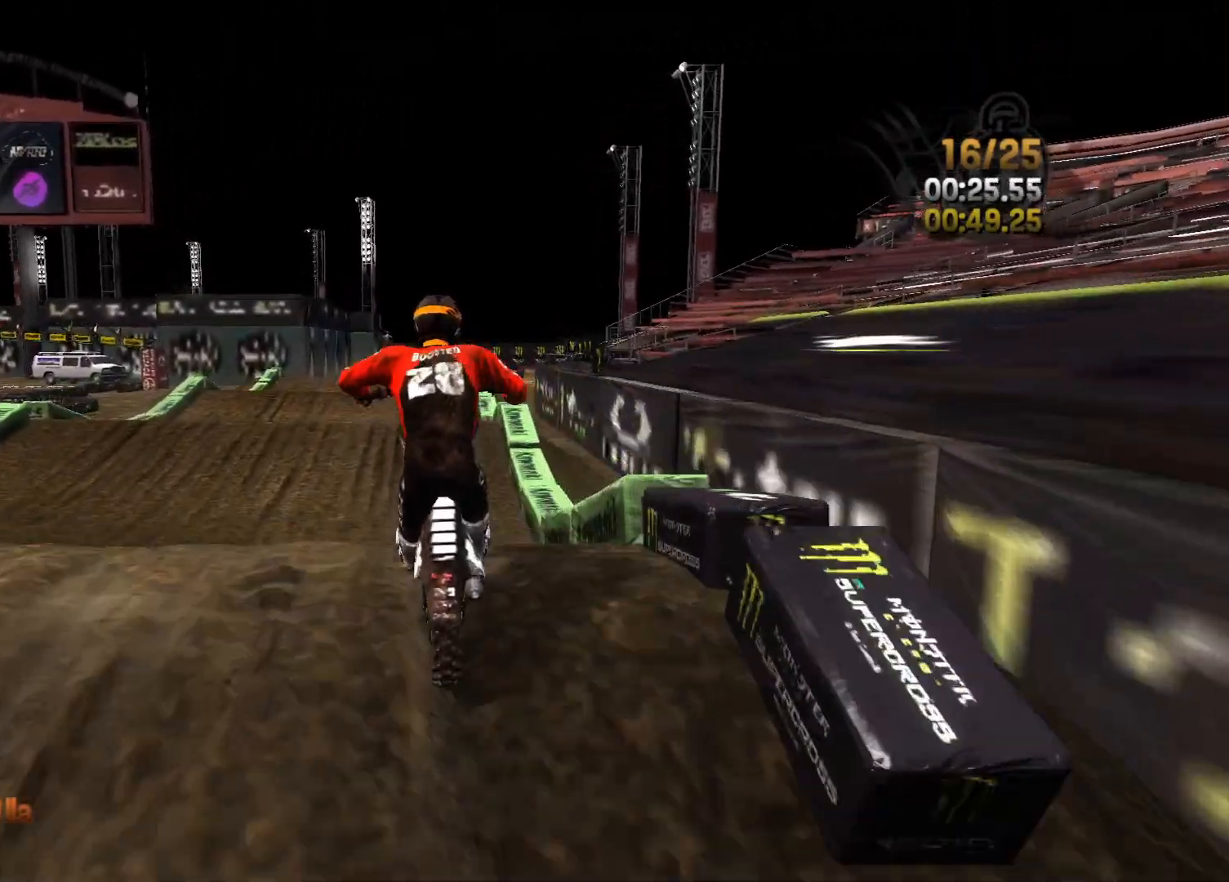
{"buttons": ["R2"], "left_stick": "left", "right_stick": "center", "events": [[83, "R2", "up"], [167, "L2", "down"], [167, "right_stick", "center"], [283, "left_stick", "left"], [283, "right_stick", "up-right"], [367, "L2", "up"], [383, "left_stick", "center"], [383, "right_stick", "center"], [400, "R2", "down"], [483, "left_stick", "left"]]}
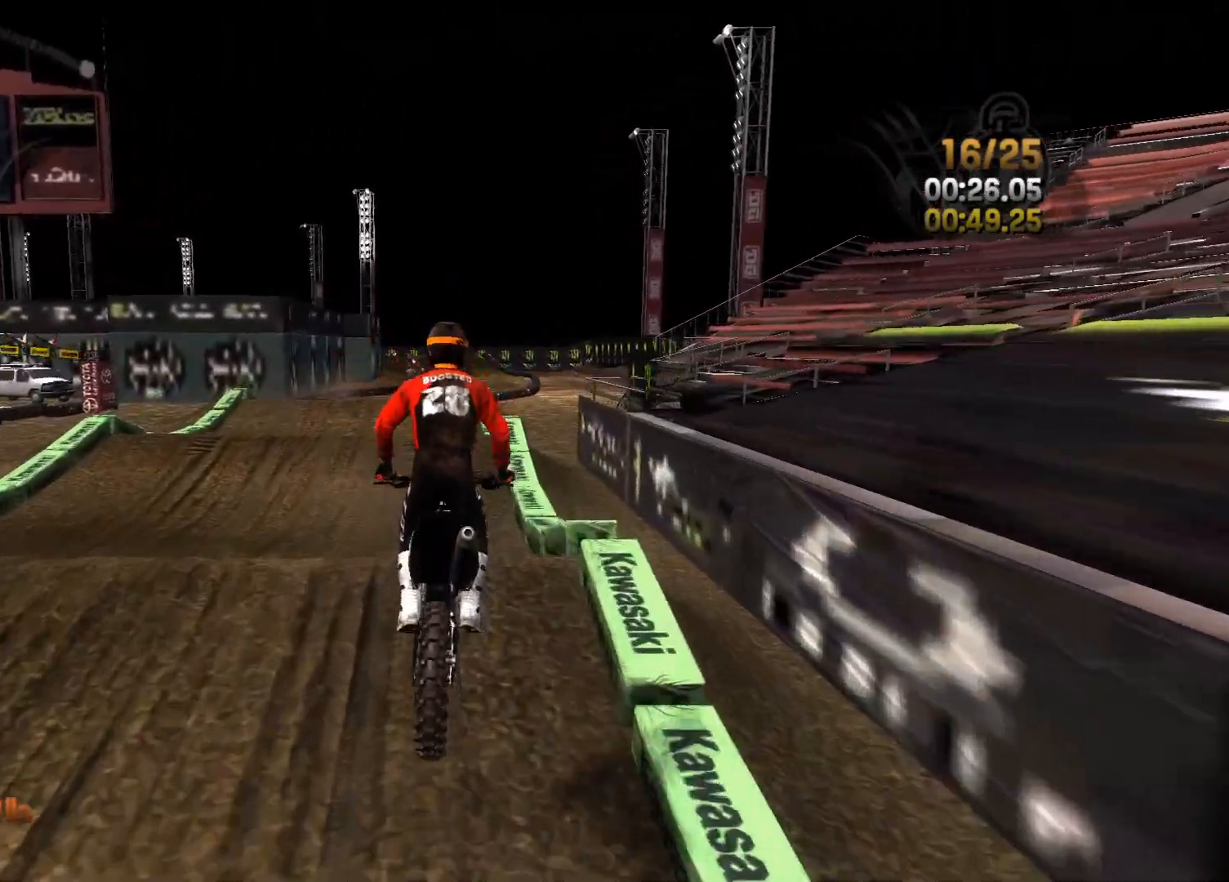
{"buttons": ["R2"], "left_stick": "center", "right_stick": "center", "events": [[67, "right_stick", "down"], [133, "left_stick", "center"], [350, "right_stick", "center"]]}
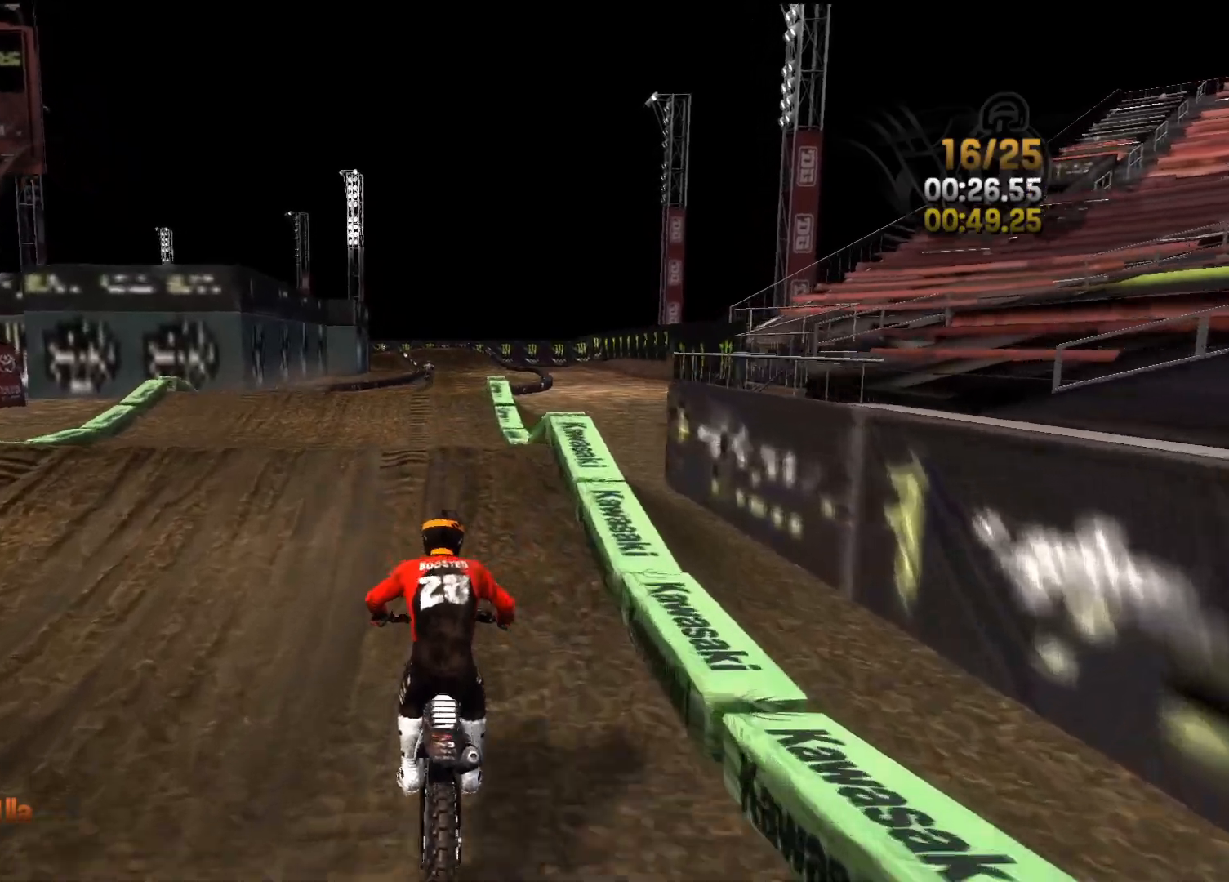
{"buttons": ["R2"], "left_stick": "right", "right_stick": "down", "events": [[100, "left_stick", "right"], [183, "right_stick", "down"]]}
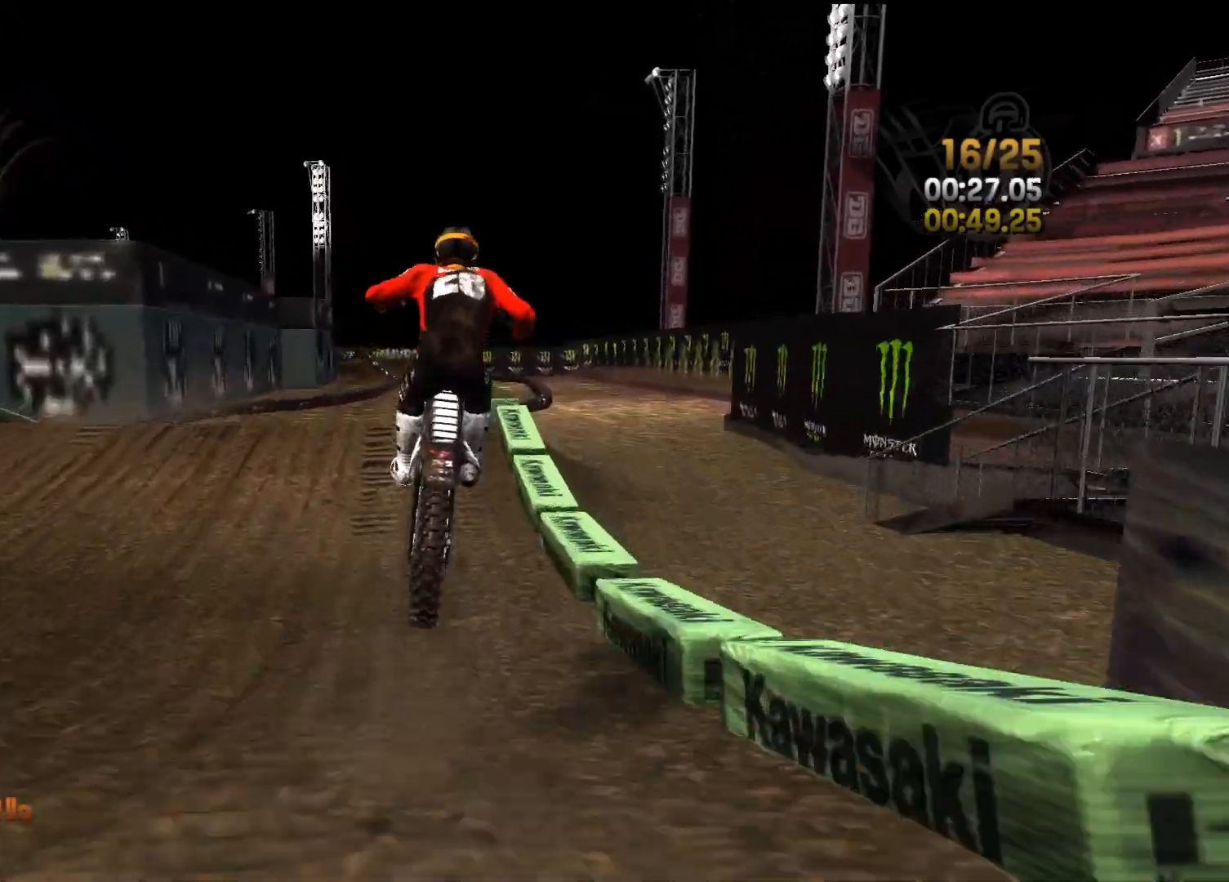
{"buttons": ["R2"], "left_stick": "center", "right_stick": "up", "events": [[100, "right_stick", "center"], [150, "right_stick", "up"], [267, "R2", "up"], [333, "left_stick", "center"], [417, "R2", "down"]]}
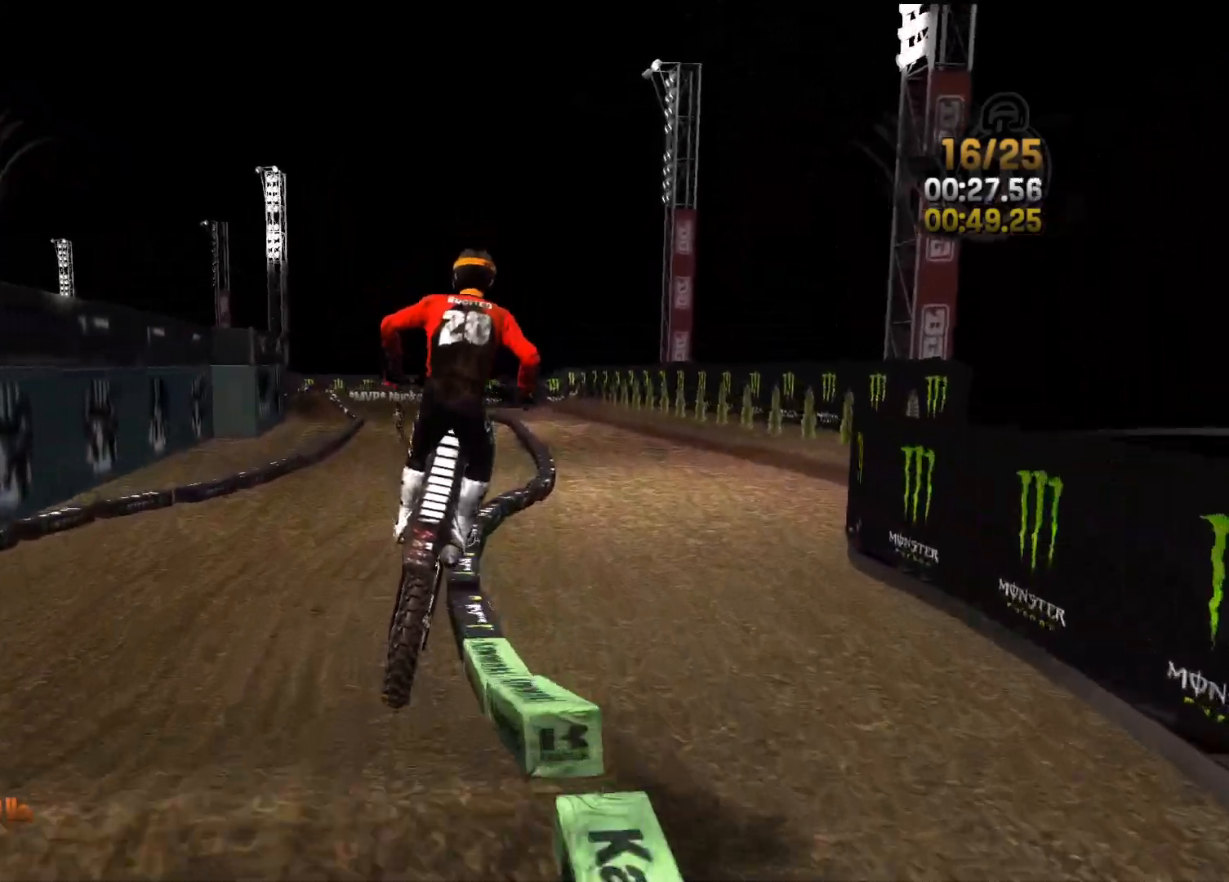
{"buttons": ["R2"], "left_stick": "right", "right_stick": "center", "events": [[33, "left_stick", "right"], [50, "right_stick", "center"], [150, "left_stick", "center"], [383, "left_stick", "right"]]}
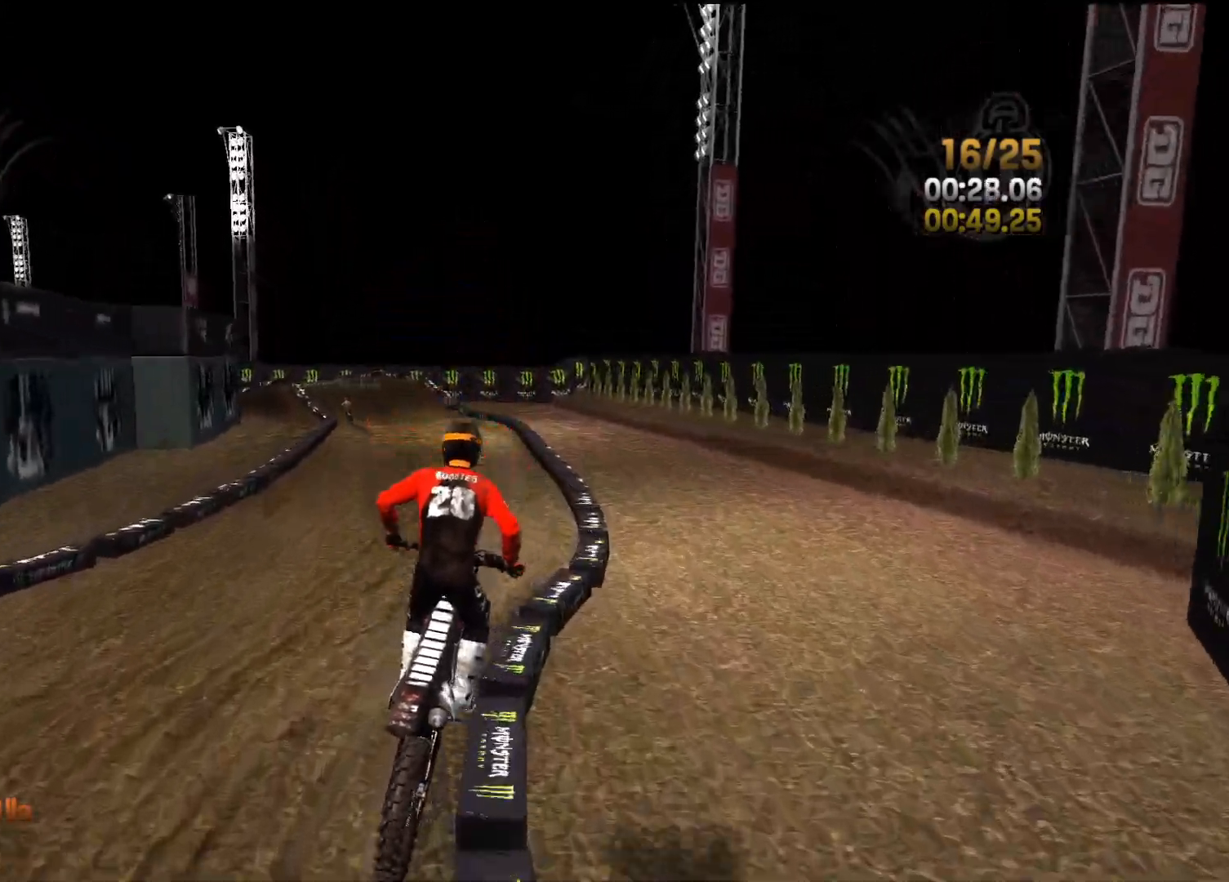
{"buttons": ["R2"], "left_stick": "center", "right_stick": "center", "events": [[83, "left_stick", "center"], [250, "left_stick", "right"], [383, "left_stick", "center"]]}
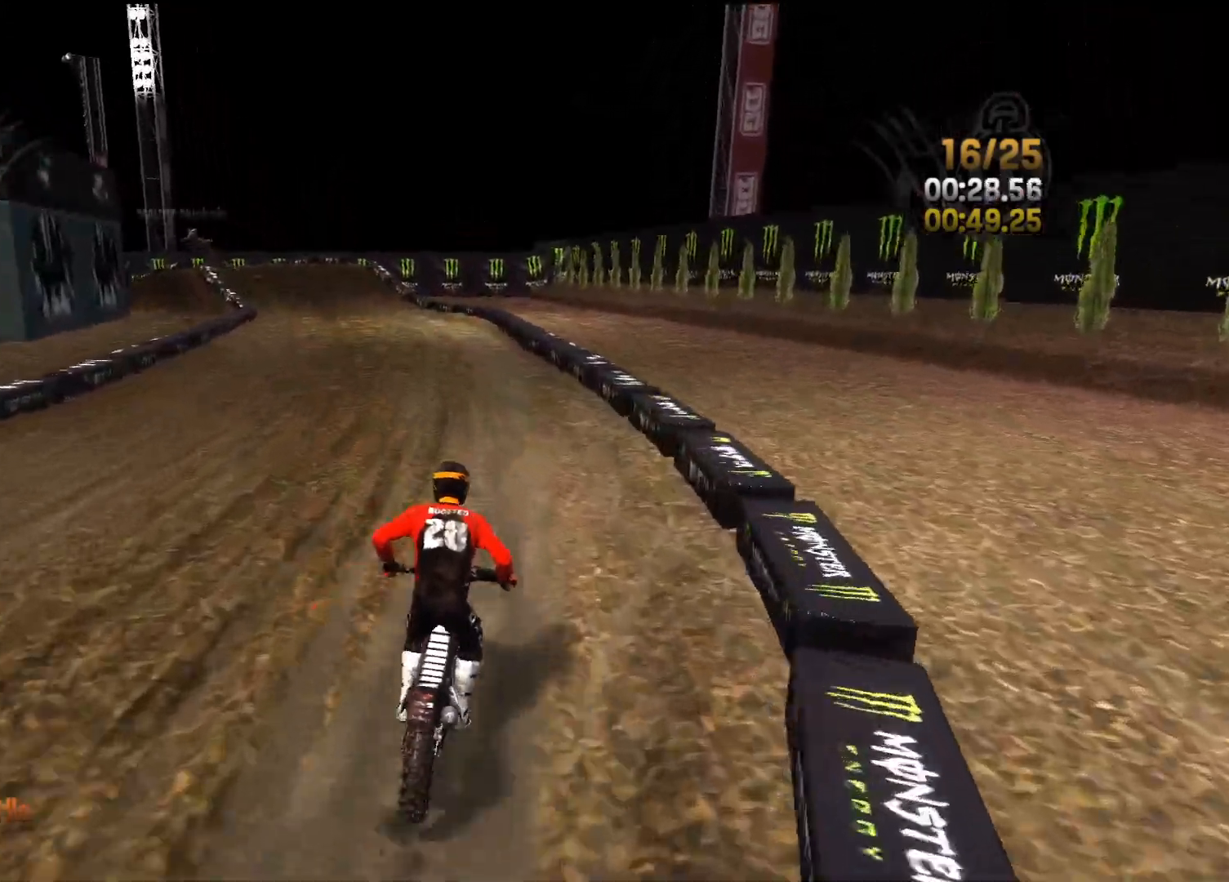
{"buttons": ["R2"], "left_stick": "left", "right_stick": "left", "events": [[83, "left_stick", "right"], [133, "left_stick", "center"], [167, "right_stick", "left"], [467, "left_stick", "left"]]}
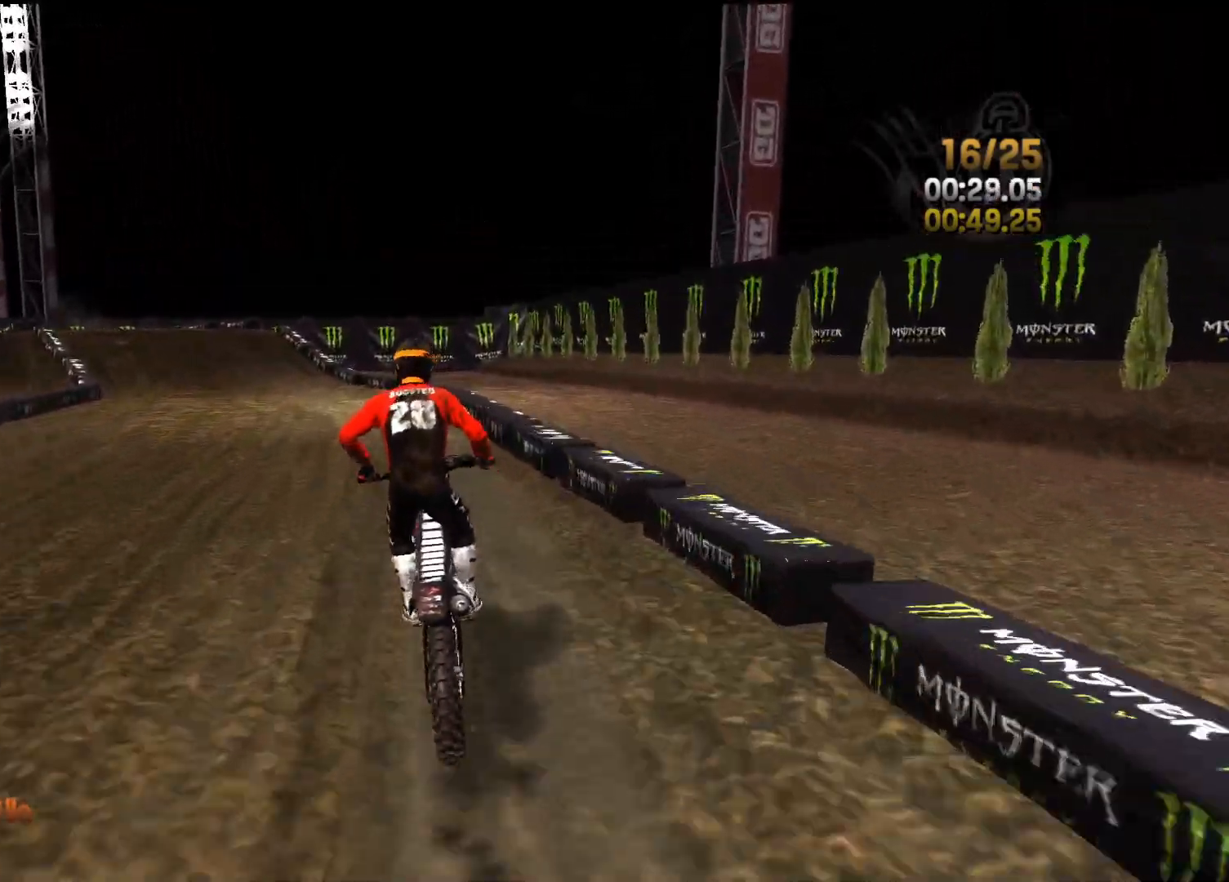
{"buttons": ["R2"], "left_stick": "left", "right_stick": "center", "events": [[383, "R2", "up"], [433, "R2", "down"], [467, "right_stick", "center"]]}
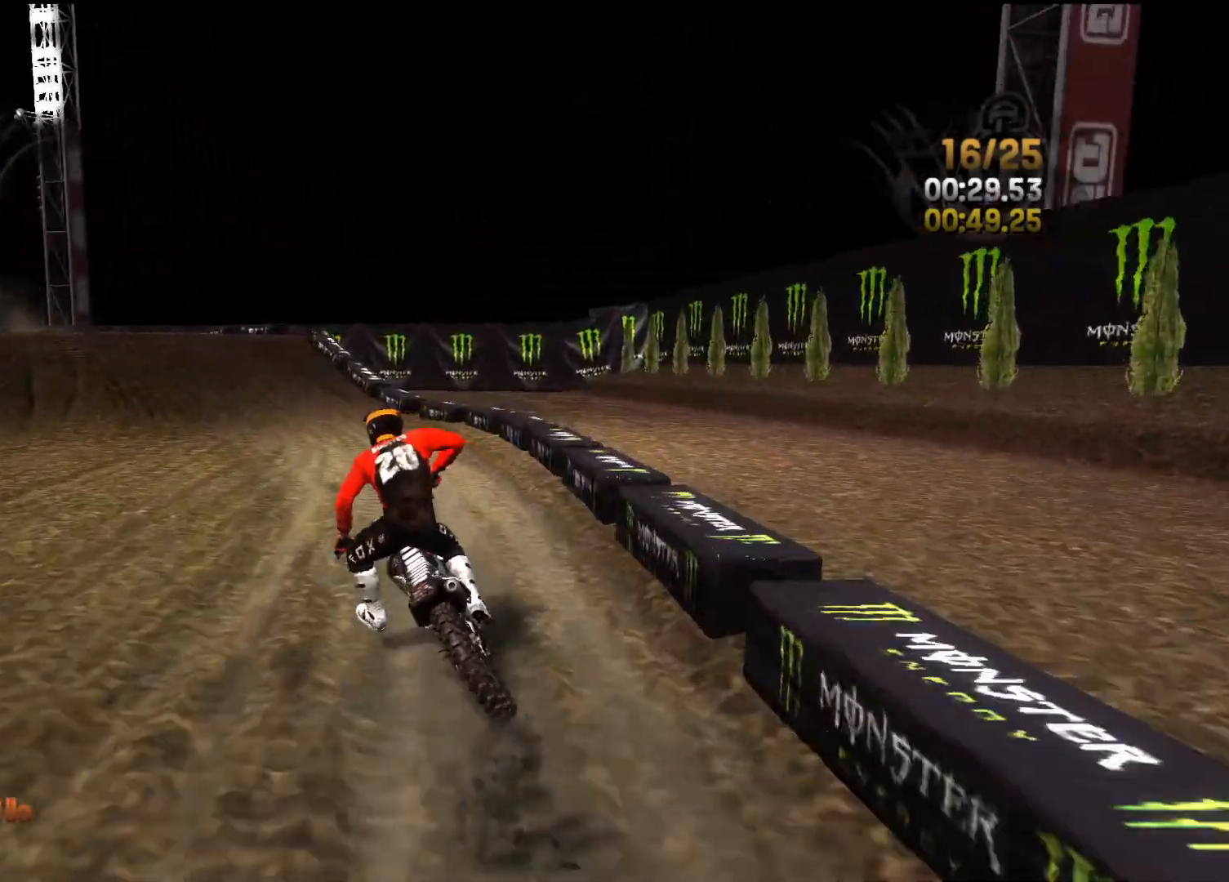
{"buttons": ["R2"], "left_stick": "left", "right_stick": "center", "events": [[283, "left_stick", "center"], [367, "left_stick", "left"]]}